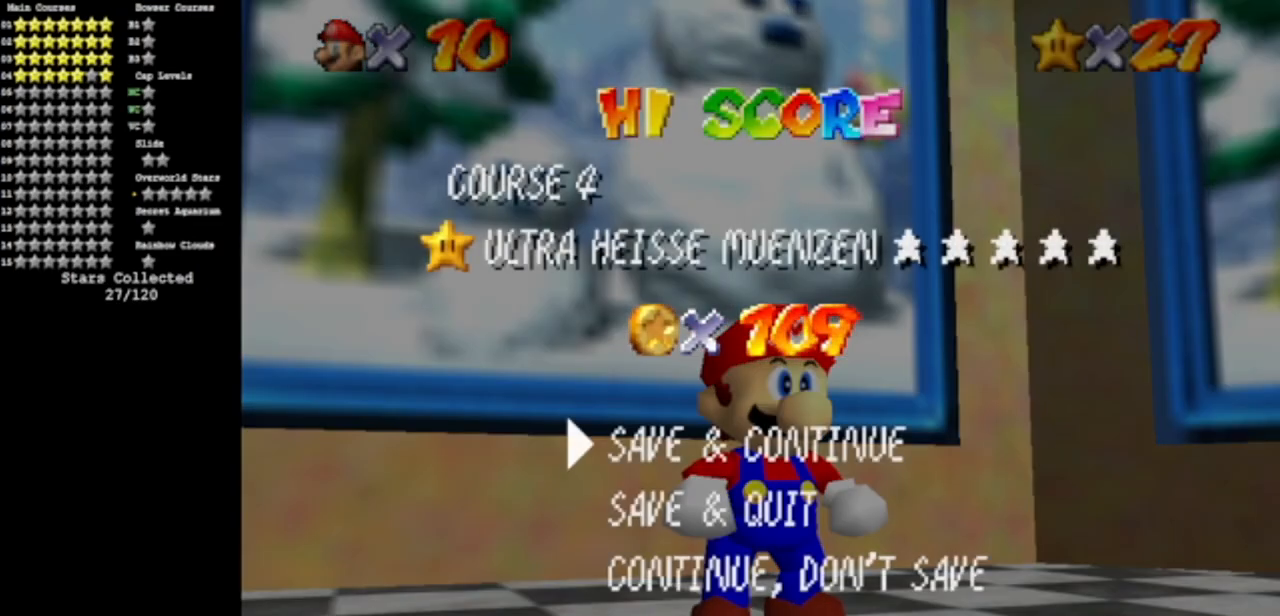
Gameplay with a controller (Nintendo layout); each line is a JSON object with the inputs held at the frame after it. "events" lists button and stick changes between this image and that frame as [ms after this image, input, new state], when the widget could be followed in between. Not read: L3 R3 other_buttons.
{"buttons": [], "left_stick": "up", "events": [[67, "A", "down"], [117, "A", "up"], [317, "left_stick", "up"], [350, "A", "down"], [434, "A", "up"]]}
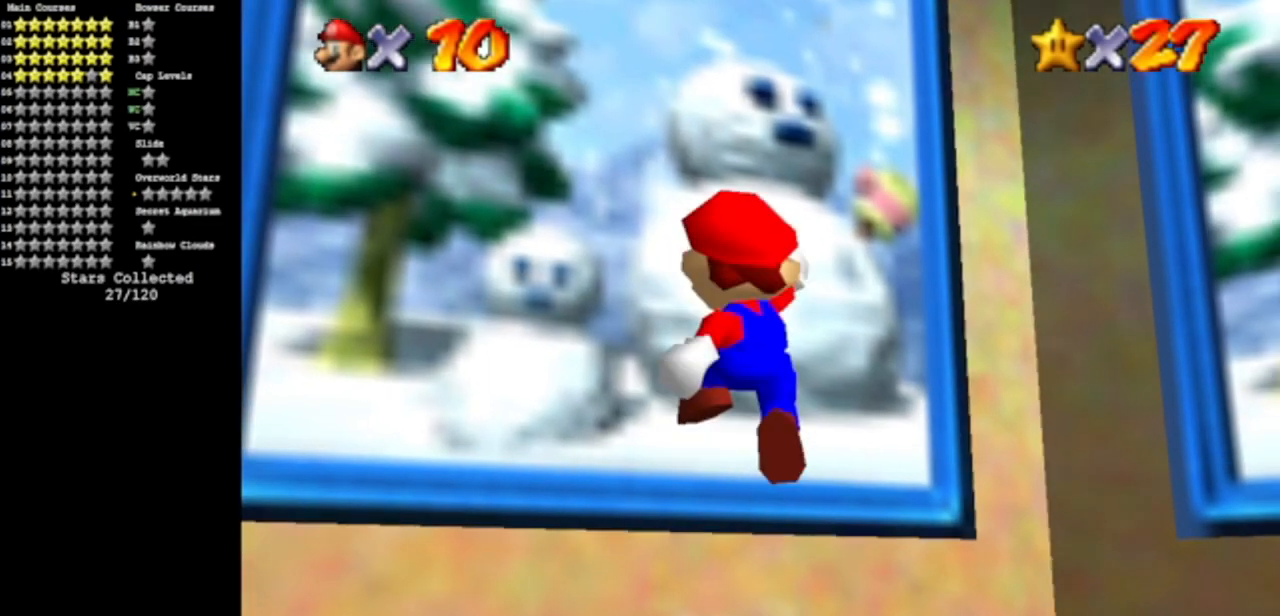
{"buttons": [], "left_stick": "up", "events": [[217, "B", "down"], [351, "B", "up"]]}
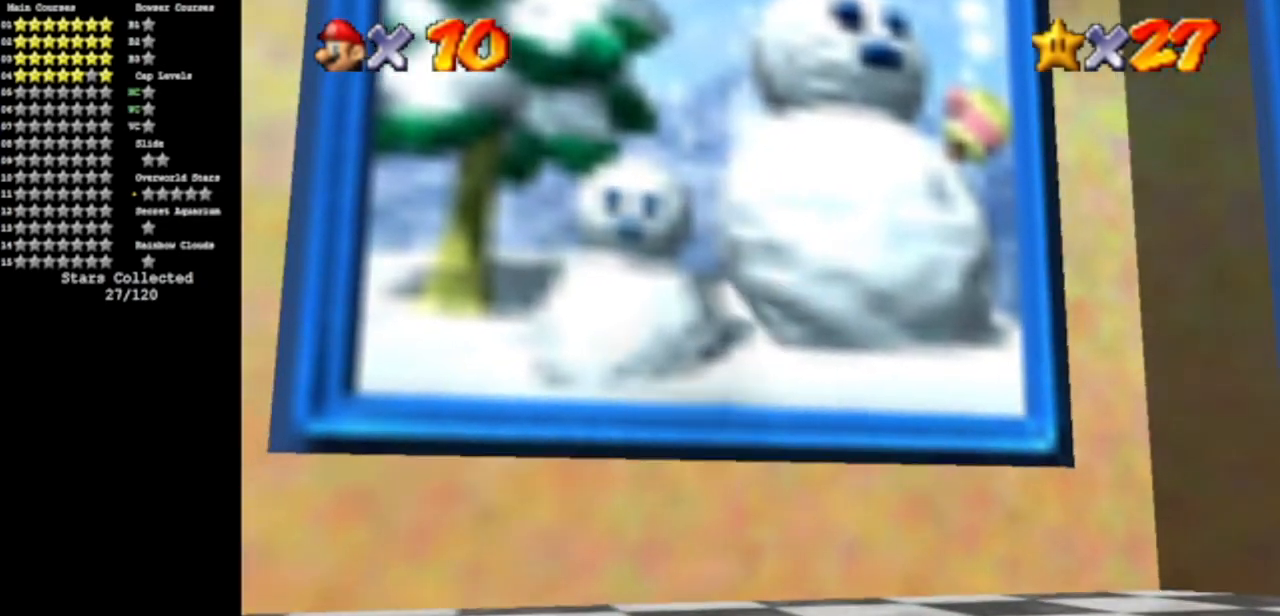
{"buttons": [], "left_stick": "center", "events": [[200, "left_stick", "center"]]}
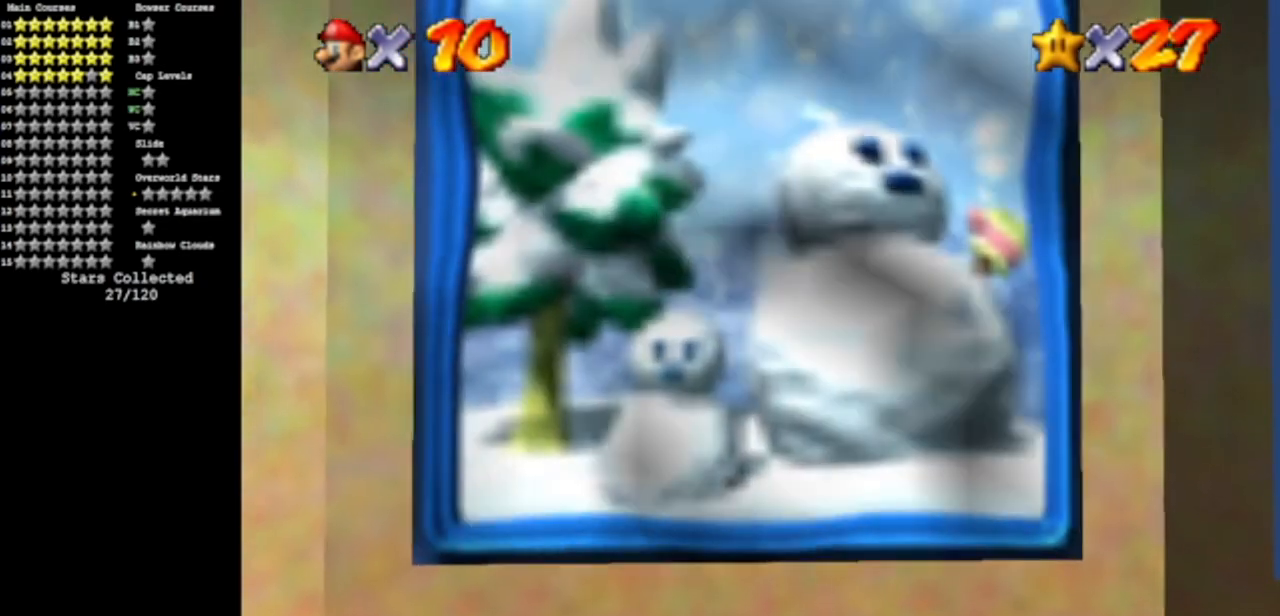
{"buttons": [], "left_stick": "center", "events": []}
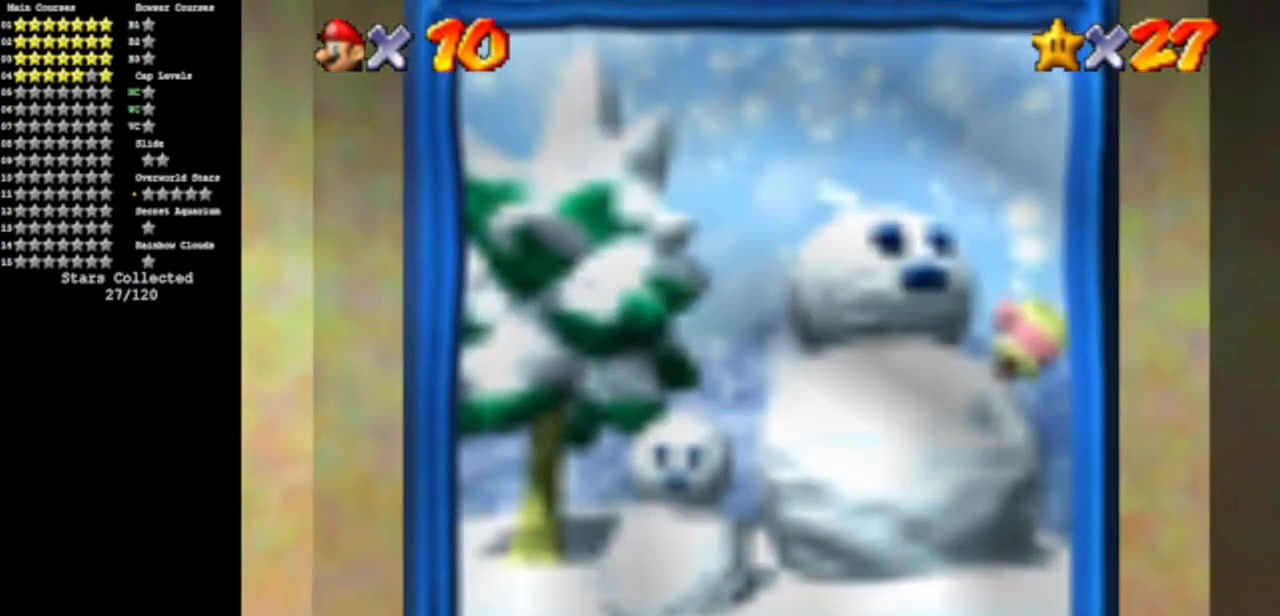
{"buttons": [], "left_stick": "center", "events": []}
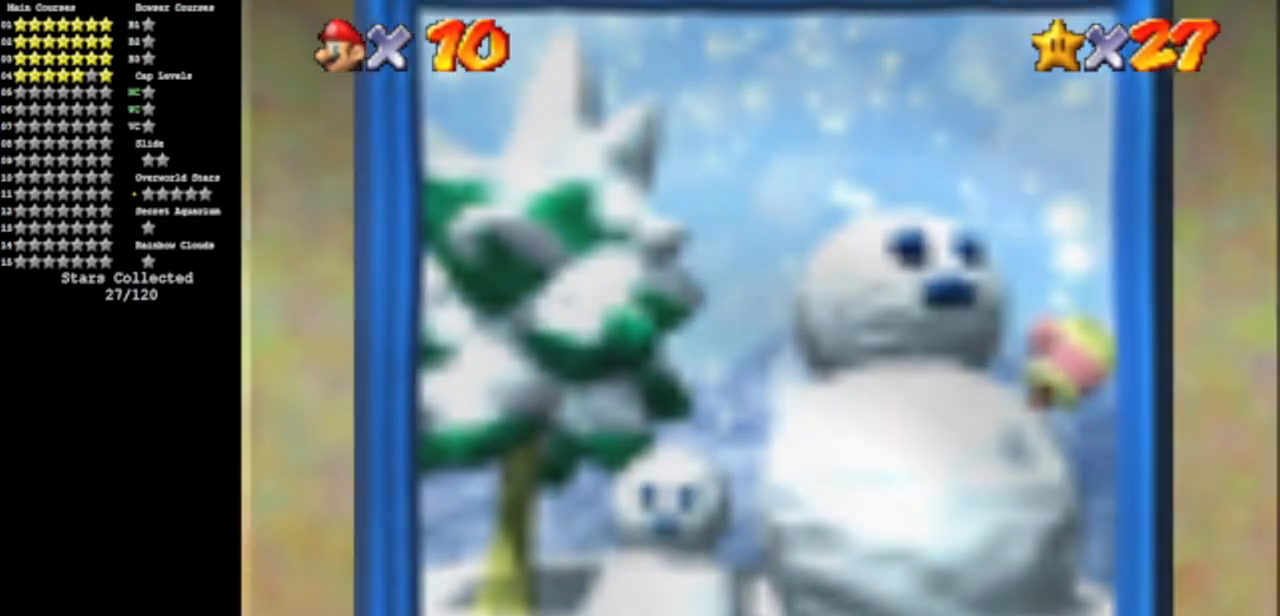
{"buttons": [], "left_stick": "center", "events": []}
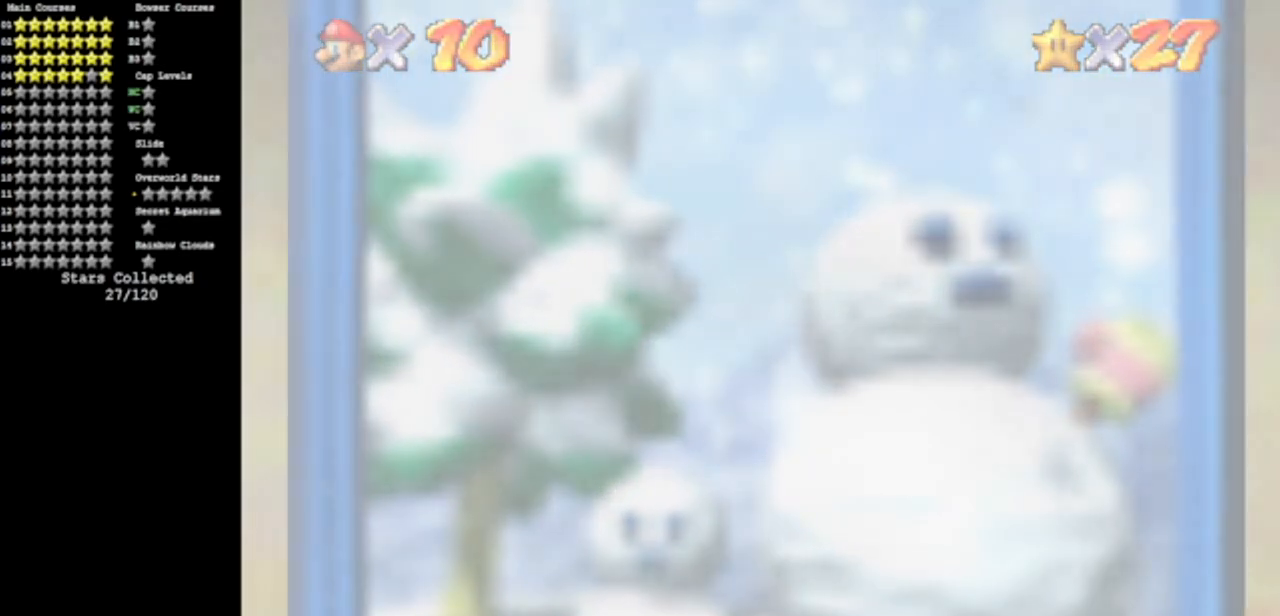
{"buttons": [], "left_stick": "center", "events": []}
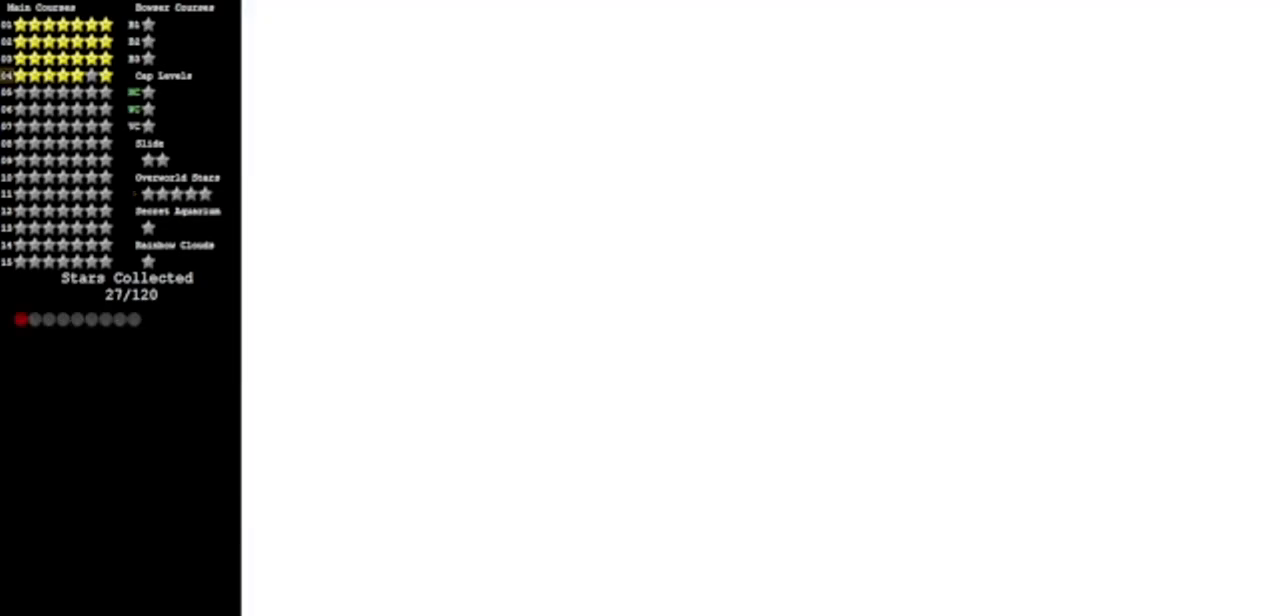
{"buttons": [], "left_stick": "center", "events": []}
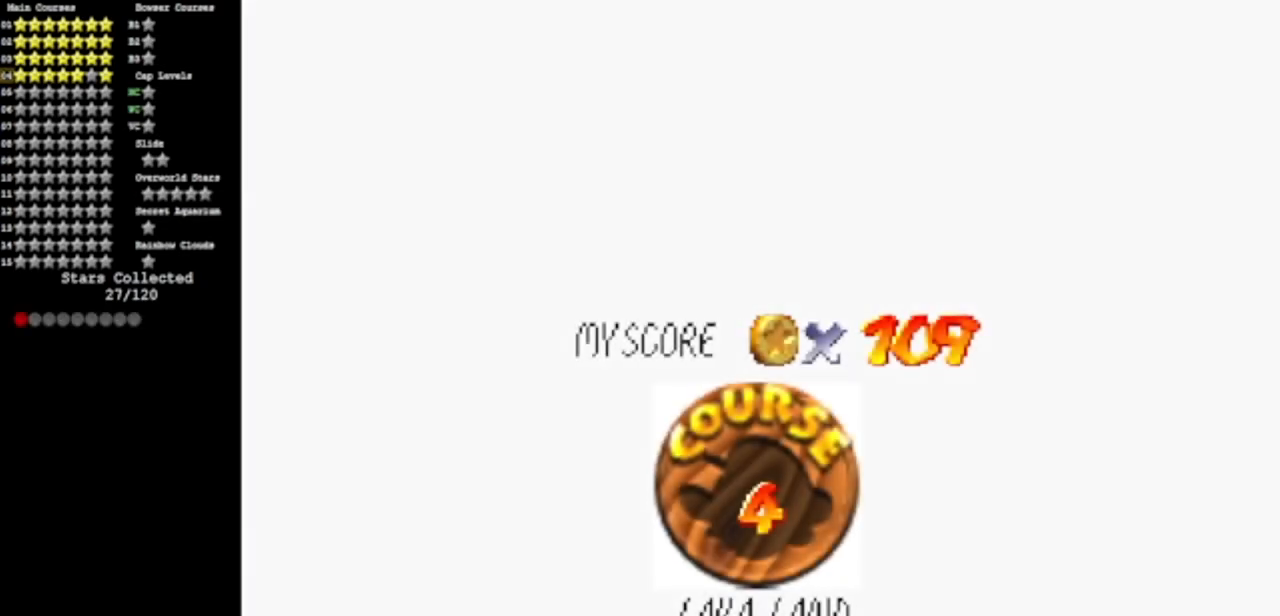
{"buttons": [], "left_stick": "center", "events": []}
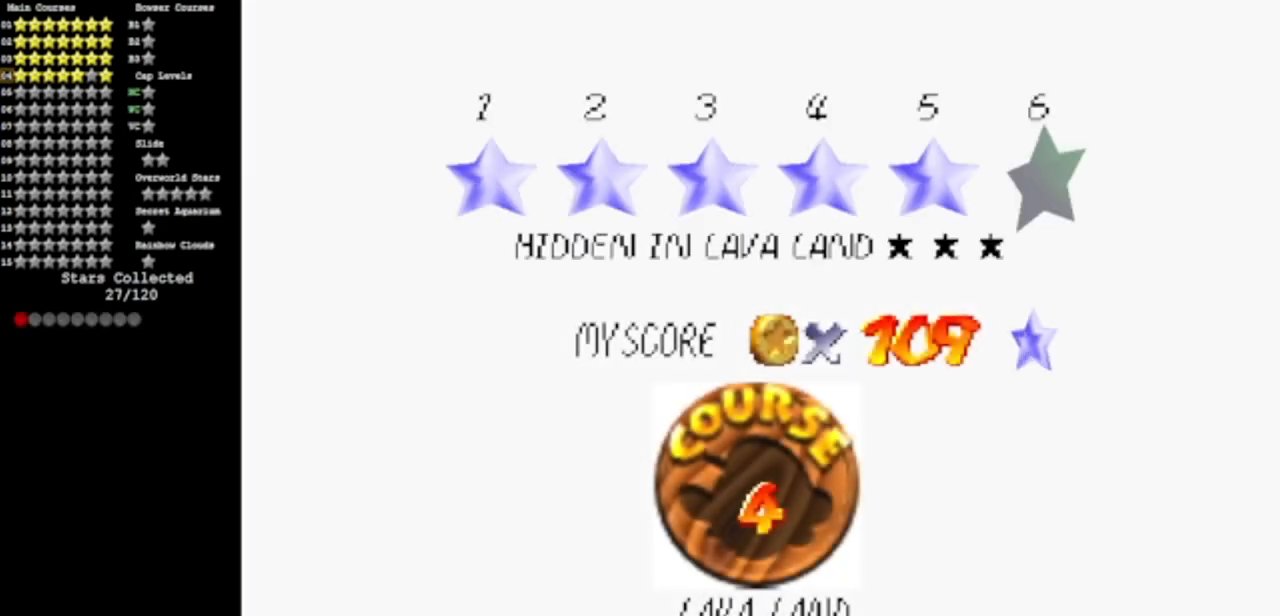
{"buttons": [], "left_stick": "center", "events": []}
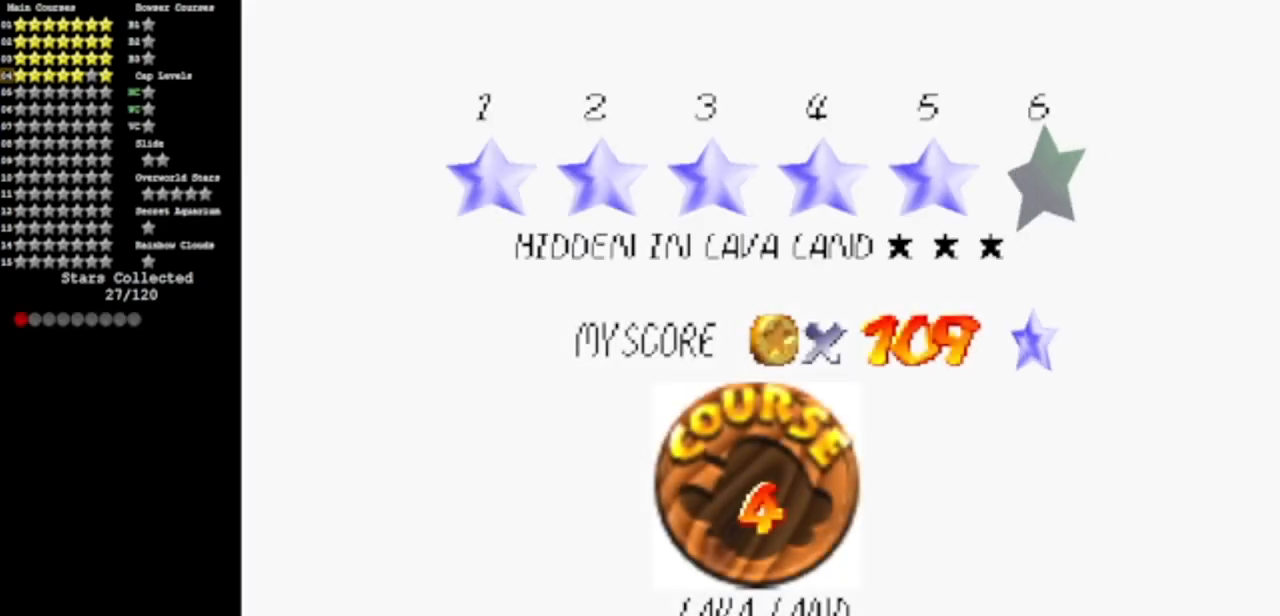
{"buttons": [], "left_stick": "center", "events": [[200, "A", "down"], [217, "A", "up"]]}
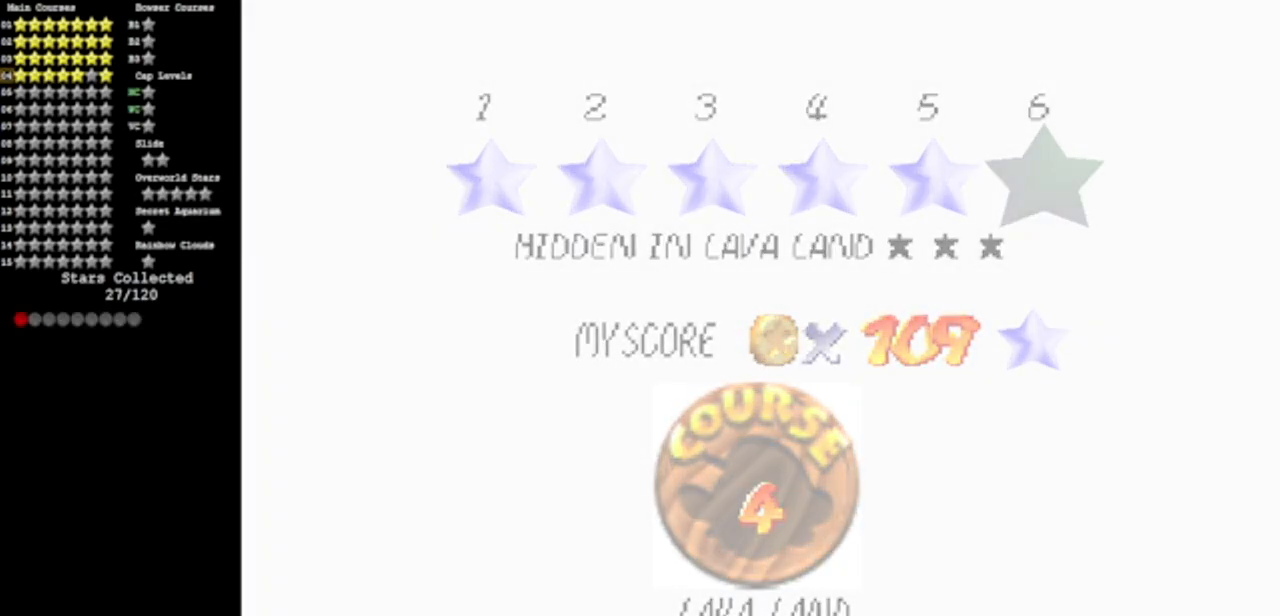
{"buttons": [], "left_stick": "center", "events": []}
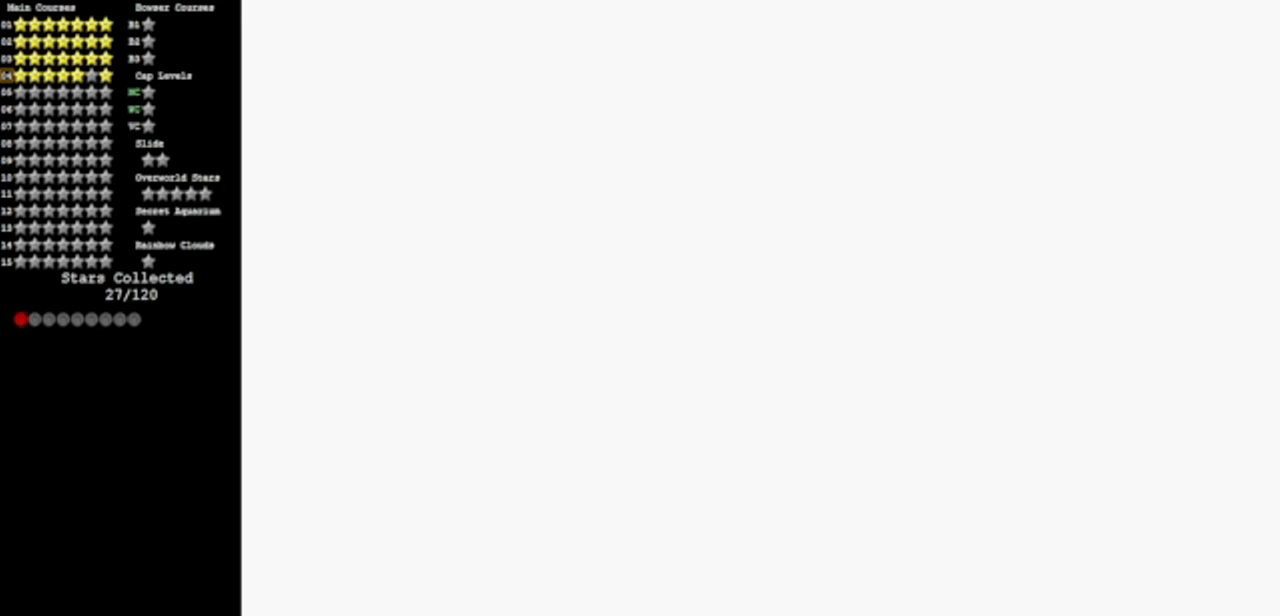
{"buttons": [], "left_stick": "center", "events": []}
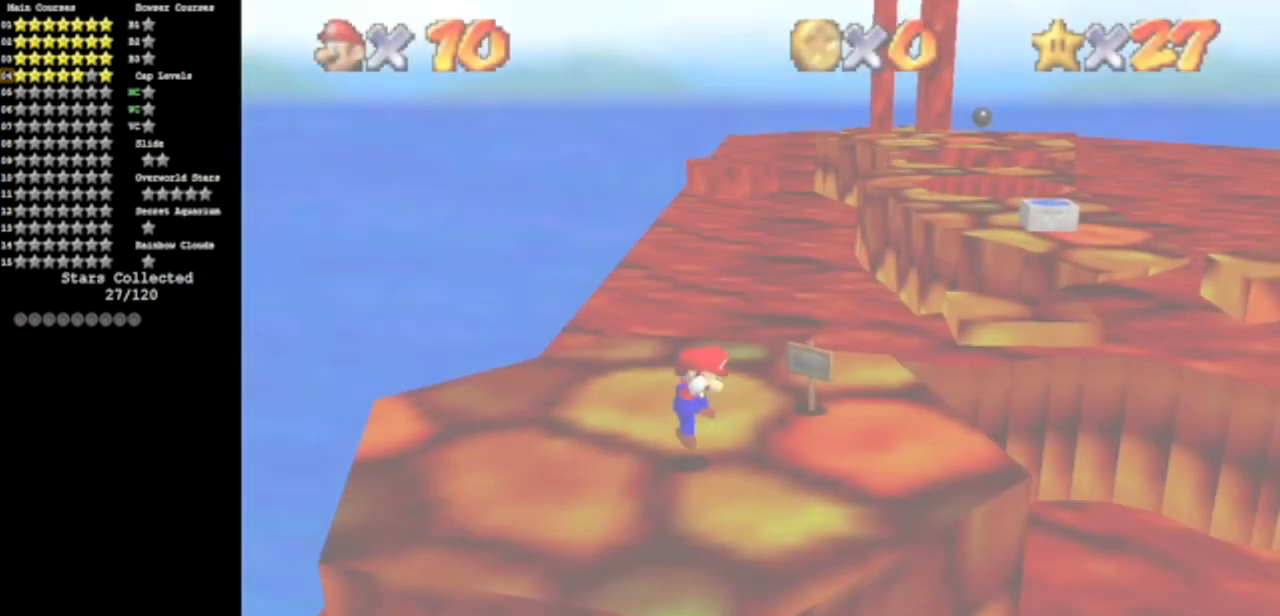
{"buttons": [], "left_stick": "up", "events": [[184, "left_stick", "up-right"], [317, "C_DOWN", "down"], [317, "C_LEFT", "down"], [434, "C_DOWN", "up"], [434, "C_LEFT", "up"], [434, "left_stick", "up"]]}
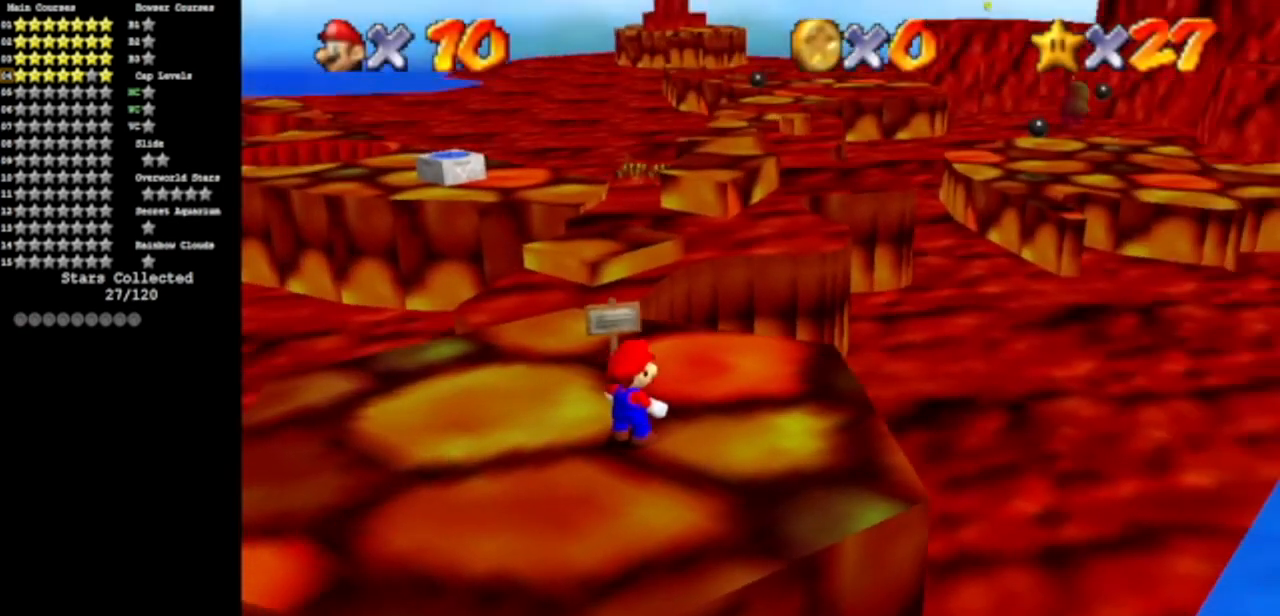
{"buttons": [], "left_stick": "up", "events": [[100, "left_stick", "up-left"], [467, "left_stick", "up"]]}
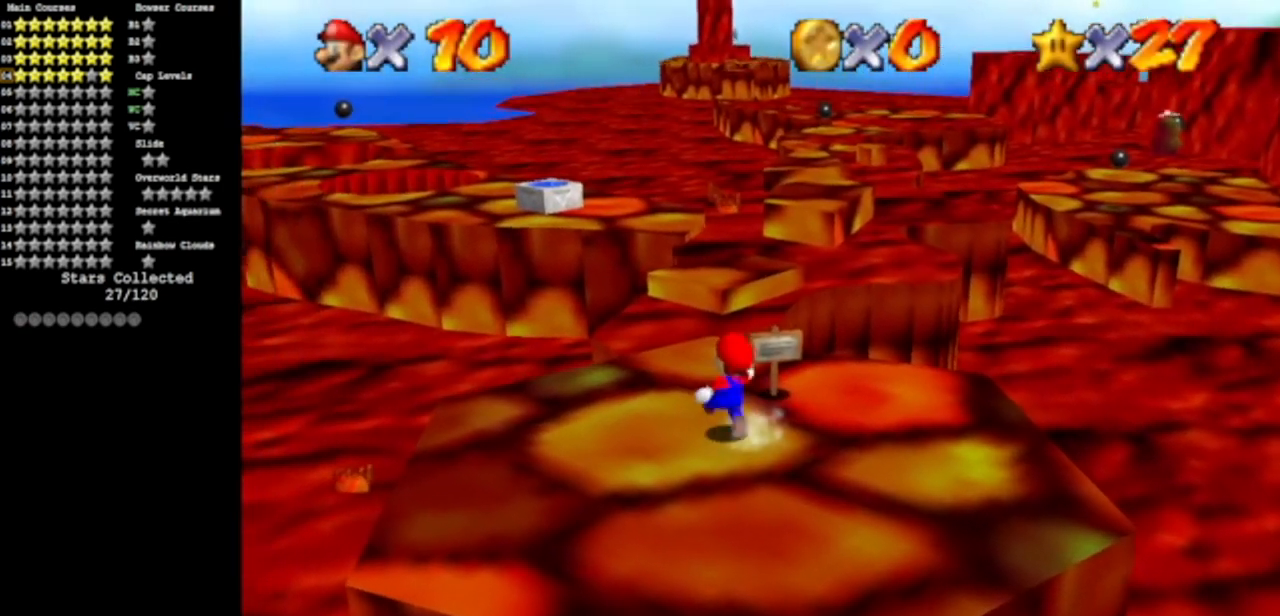
{"buttons": ["Z"], "left_stick": "up", "events": [[351, "Z", "down"], [401, "A", "down"], [501, "A", "up"]]}
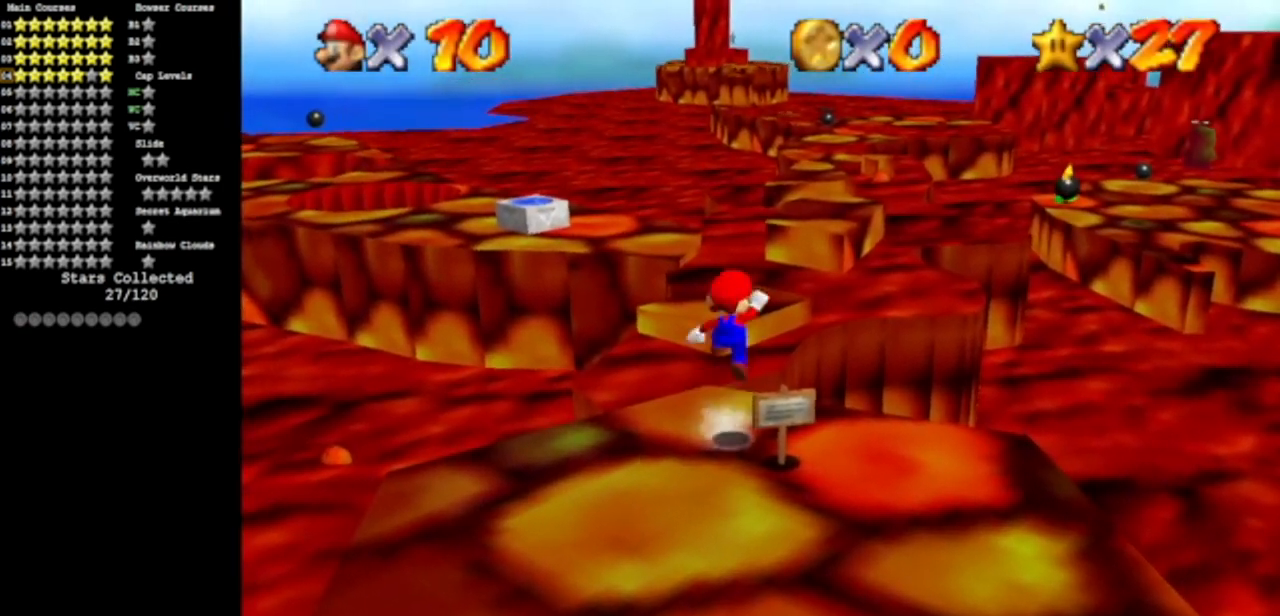
{"buttons": ["B"], "left_stick": "up", "events": [[67, "Z", "up"], [183, "R1", "down"], [283, "R1", "up"], [500, "B", "down"]]}
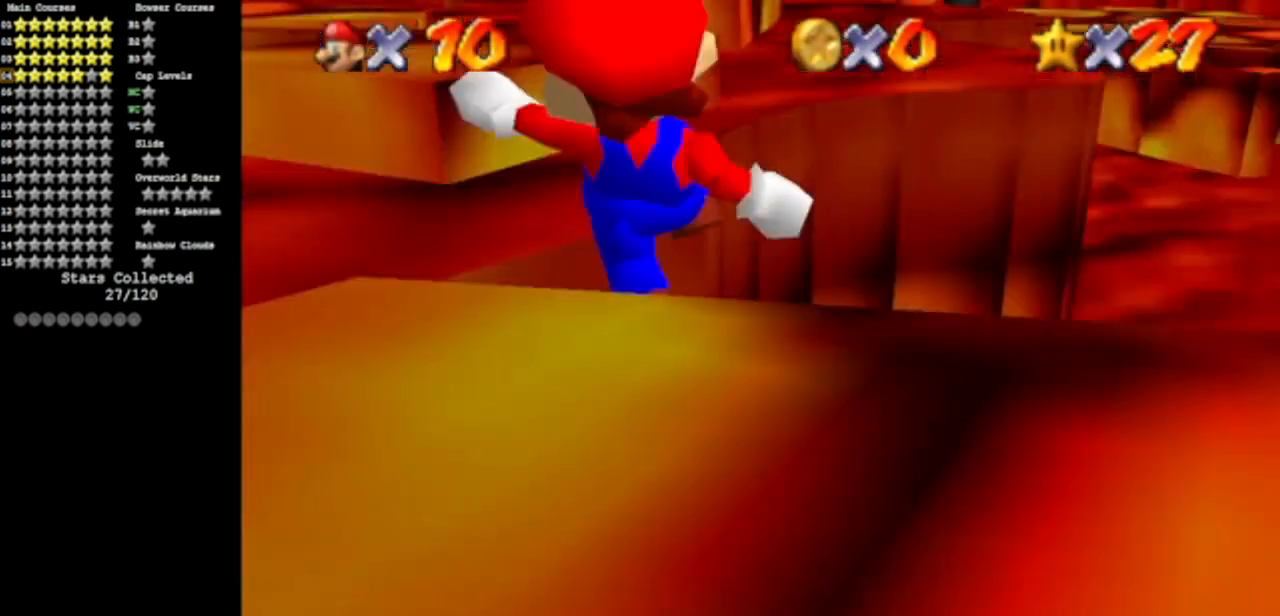
{"buttons": [], "left_stick": "up", "events": [[150, "B", "up"], [301, "C_DOWN", "down"], [434, "C_DOWN", "up"]]}
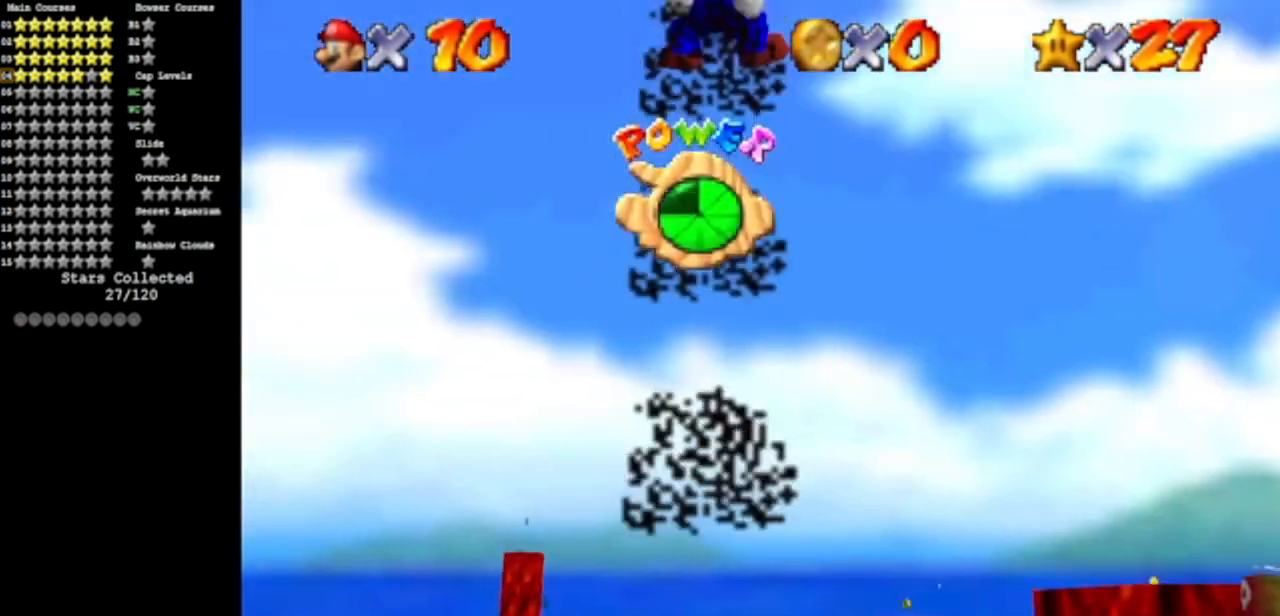
{"buttons": [], "left_stick": "up", "events": []}
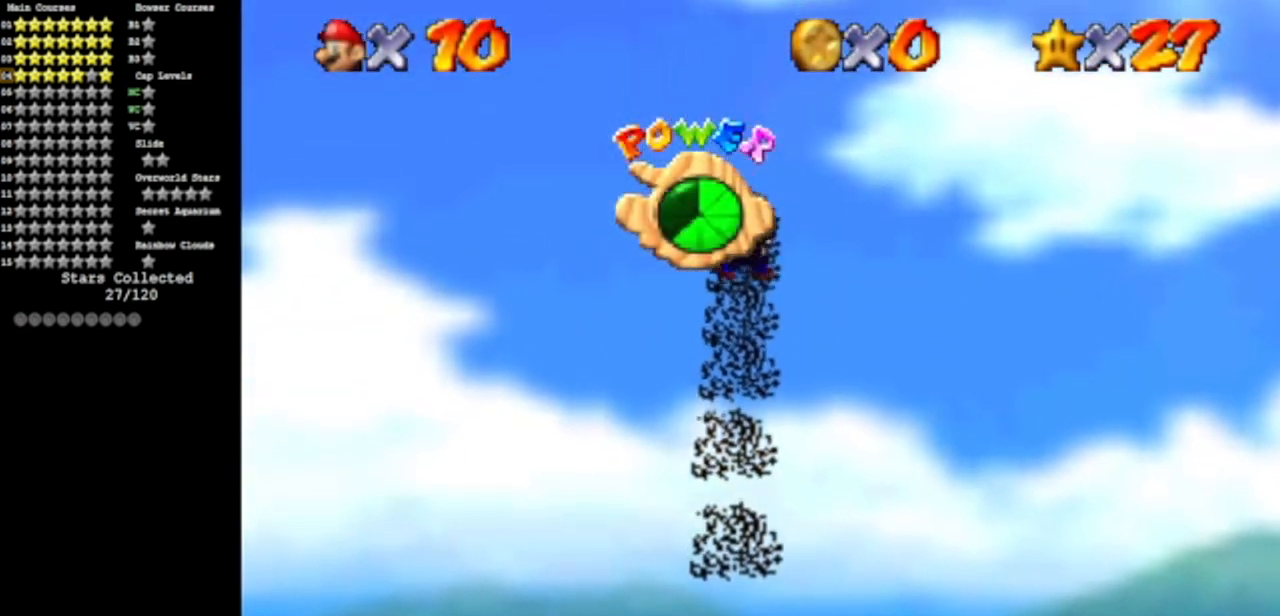
{"buttons": [], "left_stick": "center", "events": [[100, "left_stick", "center"], [200, "left_stick", "down"], [451, "left_stick", "center"]]}
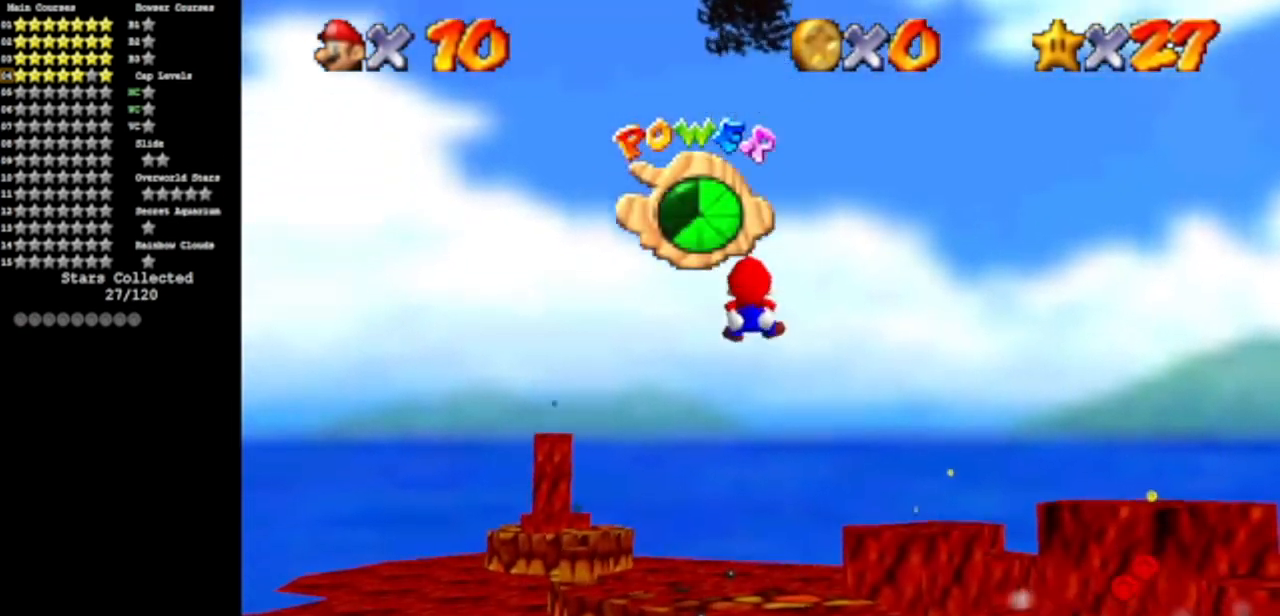
{"buttons": [], "left_stick": "center", "events": [[233, "left_stick", "down"], [383, "left_stick", "center"]]}
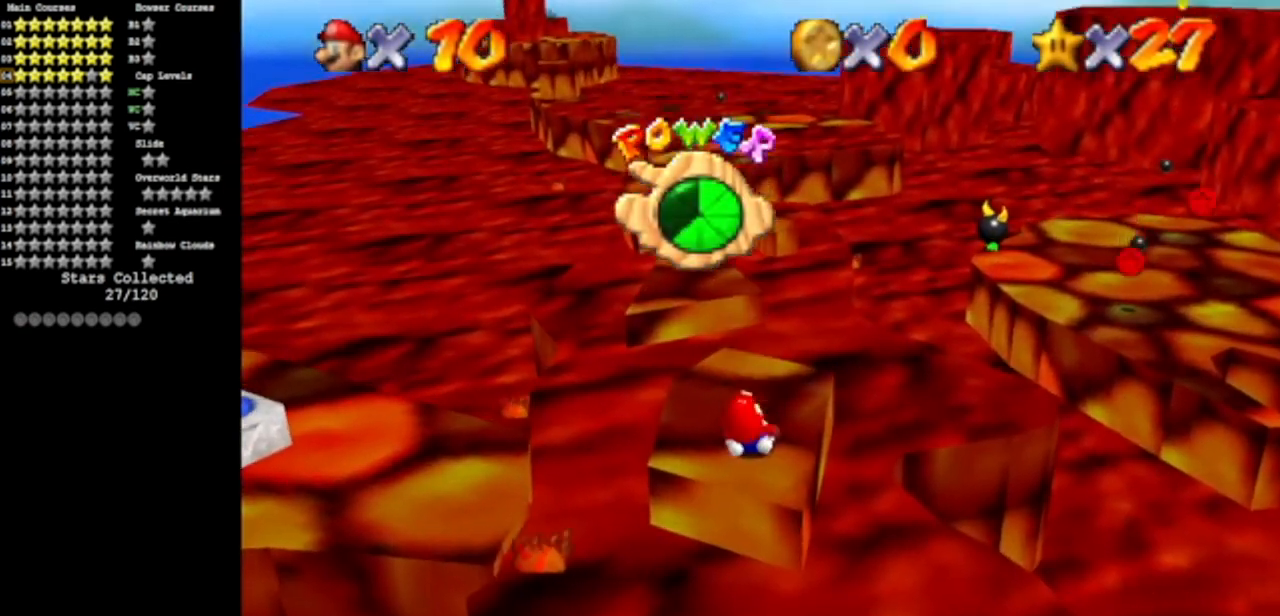
{"buttons": [], "left_stick": "up", "events": [[317, "left_stick", "up"]]}
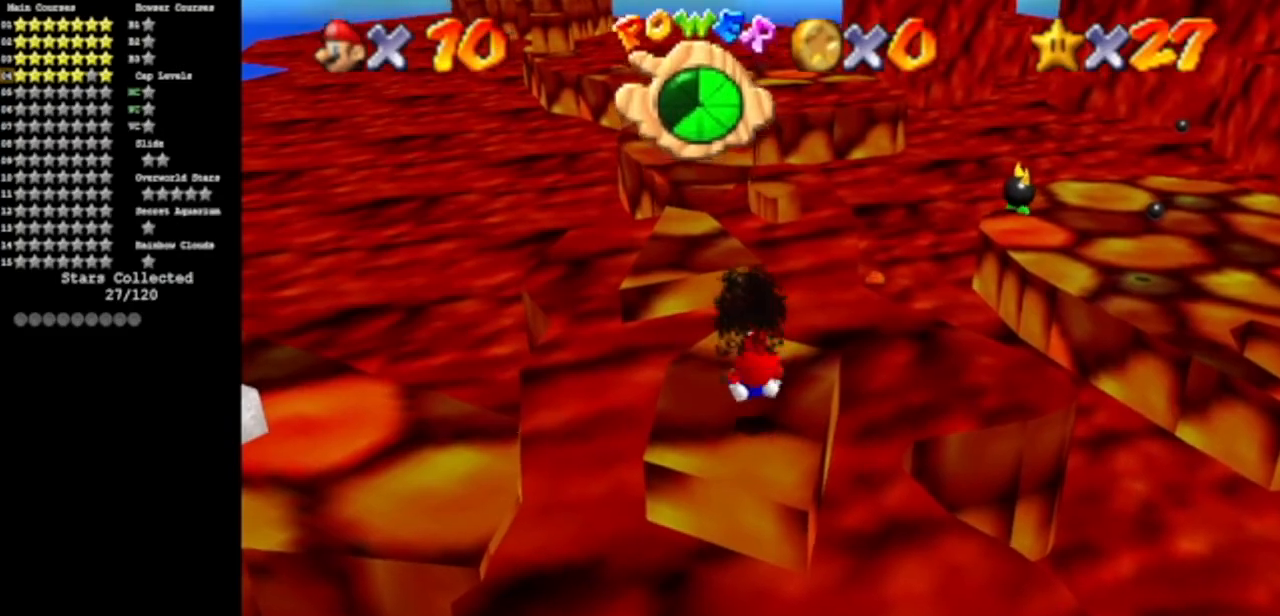
{"buttons": [], "left_stick": "up", "events": []}